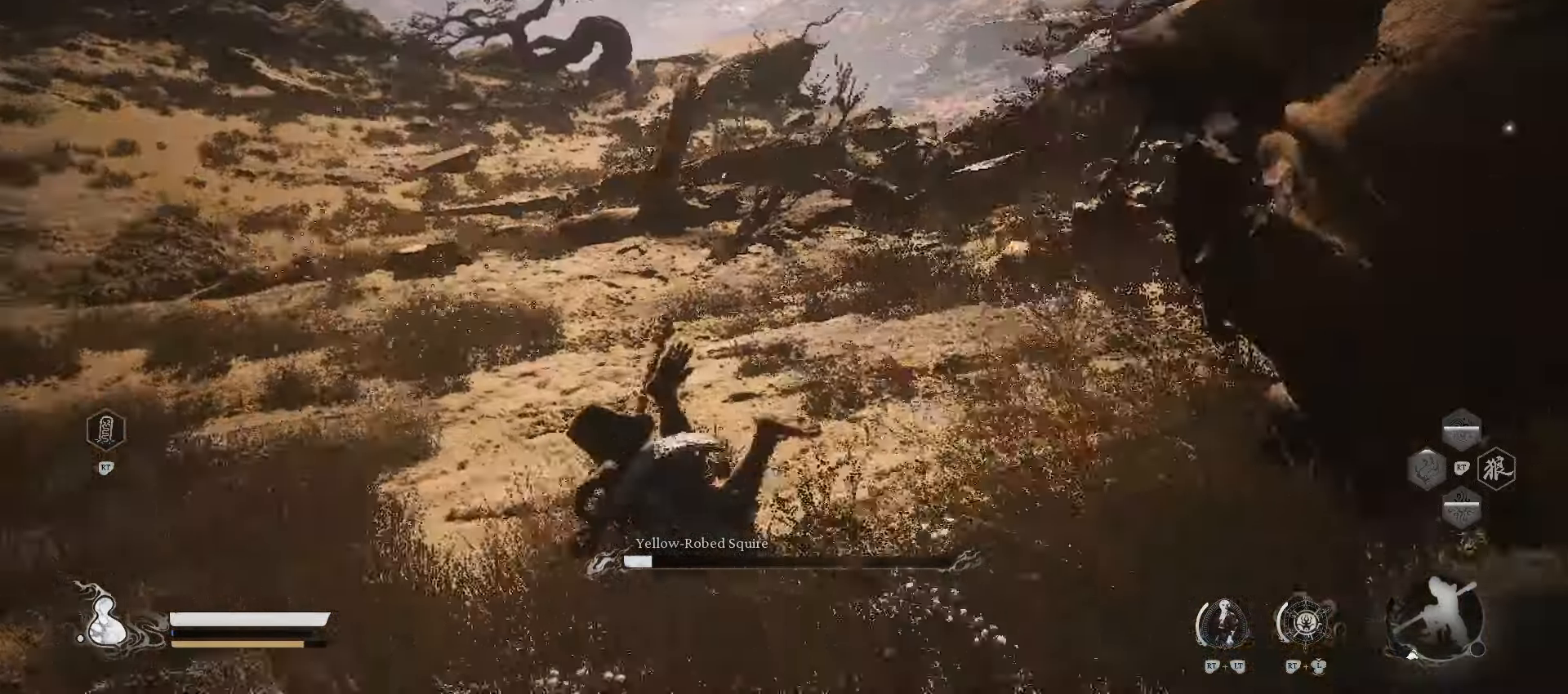
Gameplay with a controller (Xbox layout); each line is a JSON object with the inputs held at the frame after it. "events" lists button and stick changes between this image and that frame as [ms after this image, input, new state], when the widget could be followed in between.
{"buttons": ["R1"], "left_stick": "up-left", "right_stick": "center", "events": [[160, "R1", "down"]]}
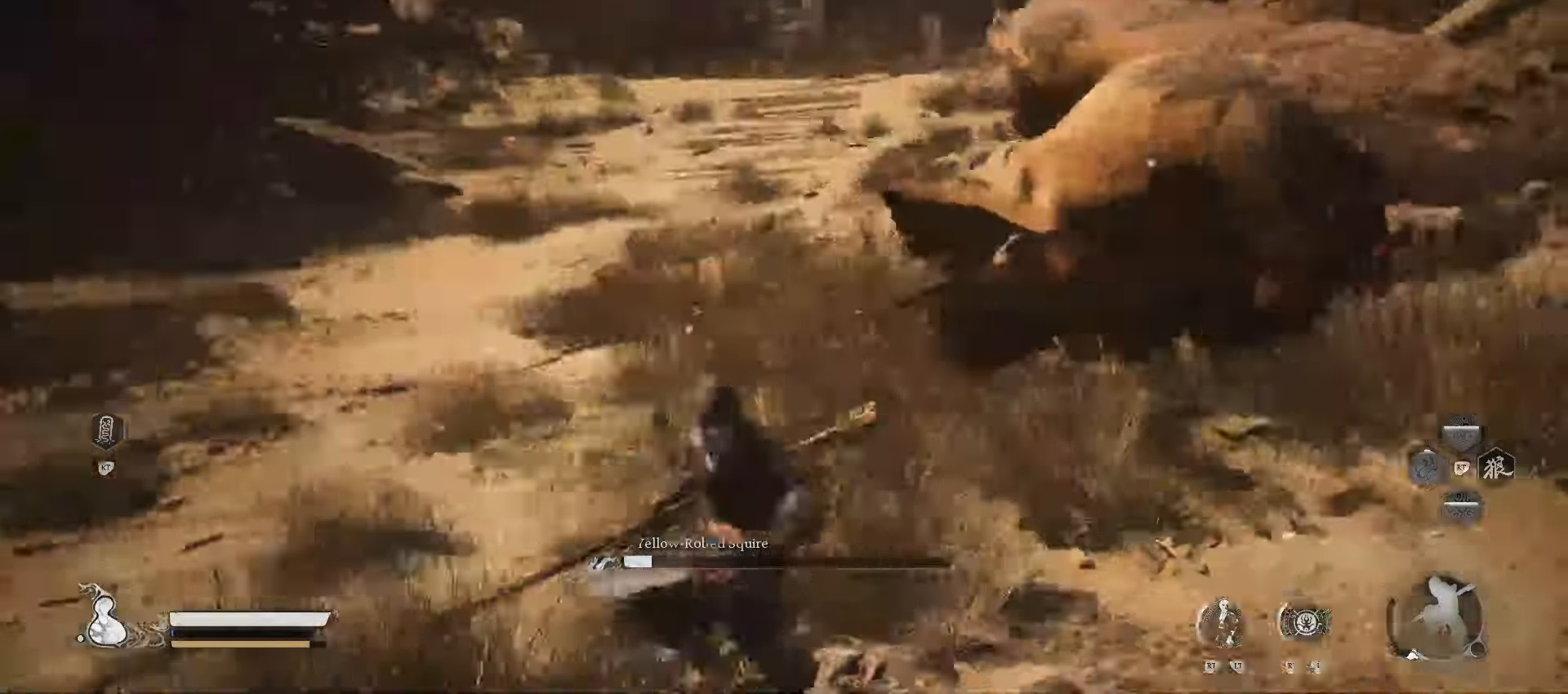
{"buttons": ["R1"], "left_stick": "down", "right_stick": "center", "events": [[60, "left_stick", "left"], [220, "left_stick", "down-left"], [340, "left_stick", "down"]]}
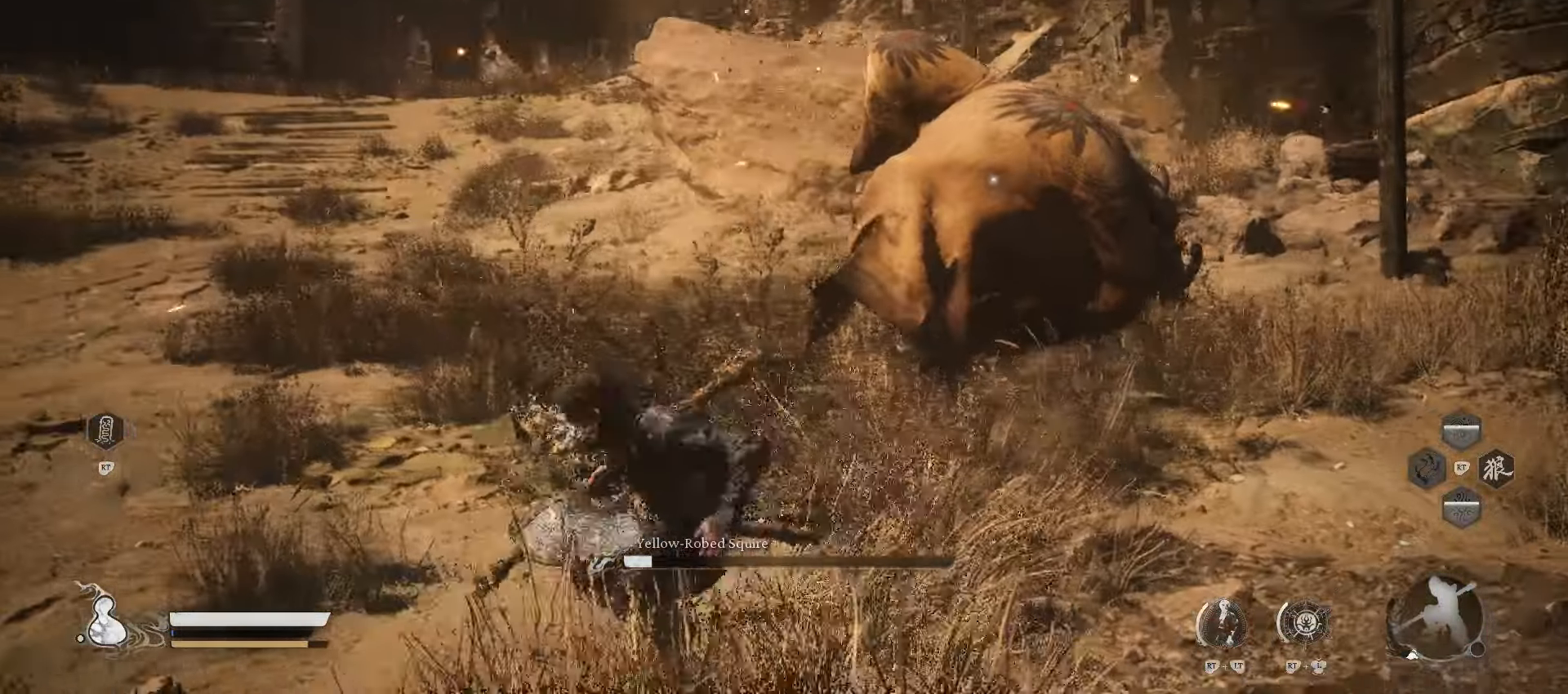
{"buttons": ["R1"], "left_stick": "down", "right_stick": "center", "events": []}
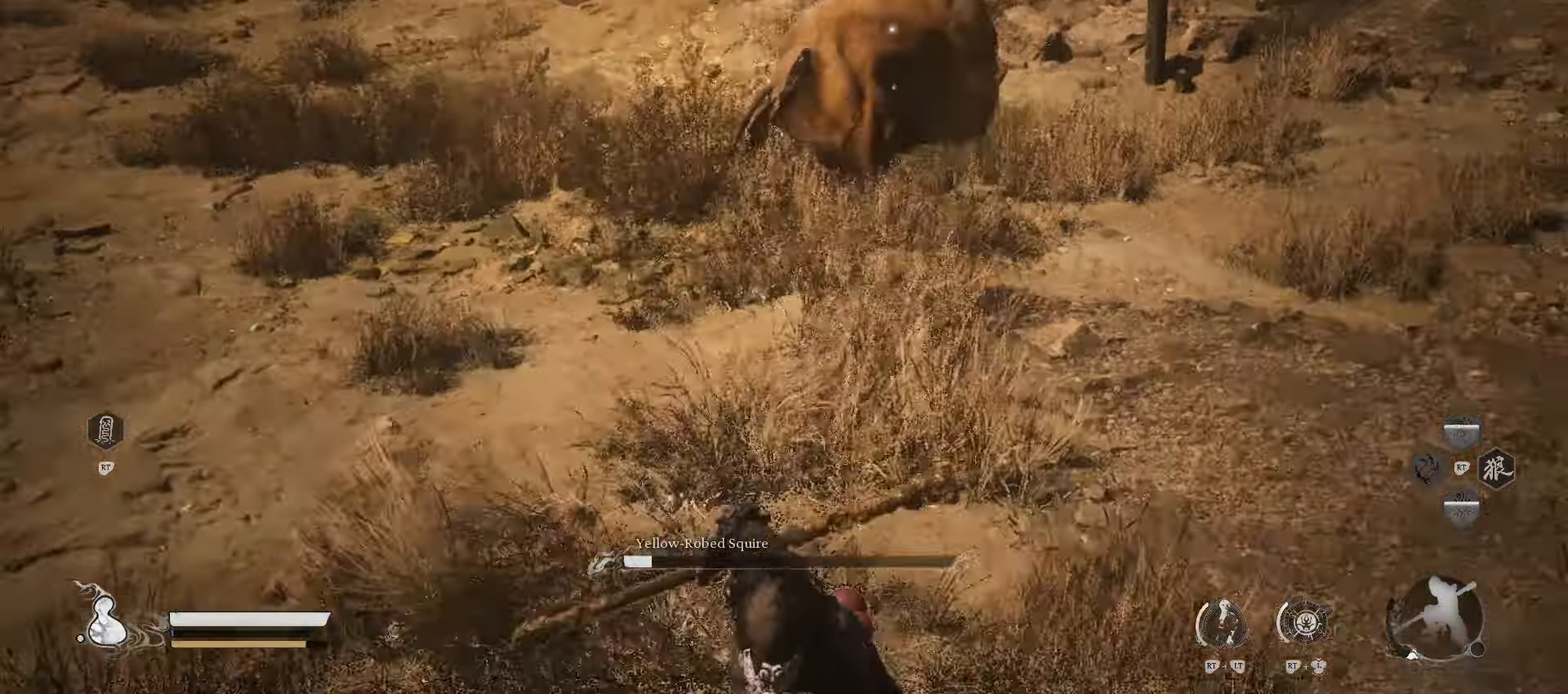
{"buttons": ["R1"], "left_stick": "down", "right_stick": "center", "events": []}
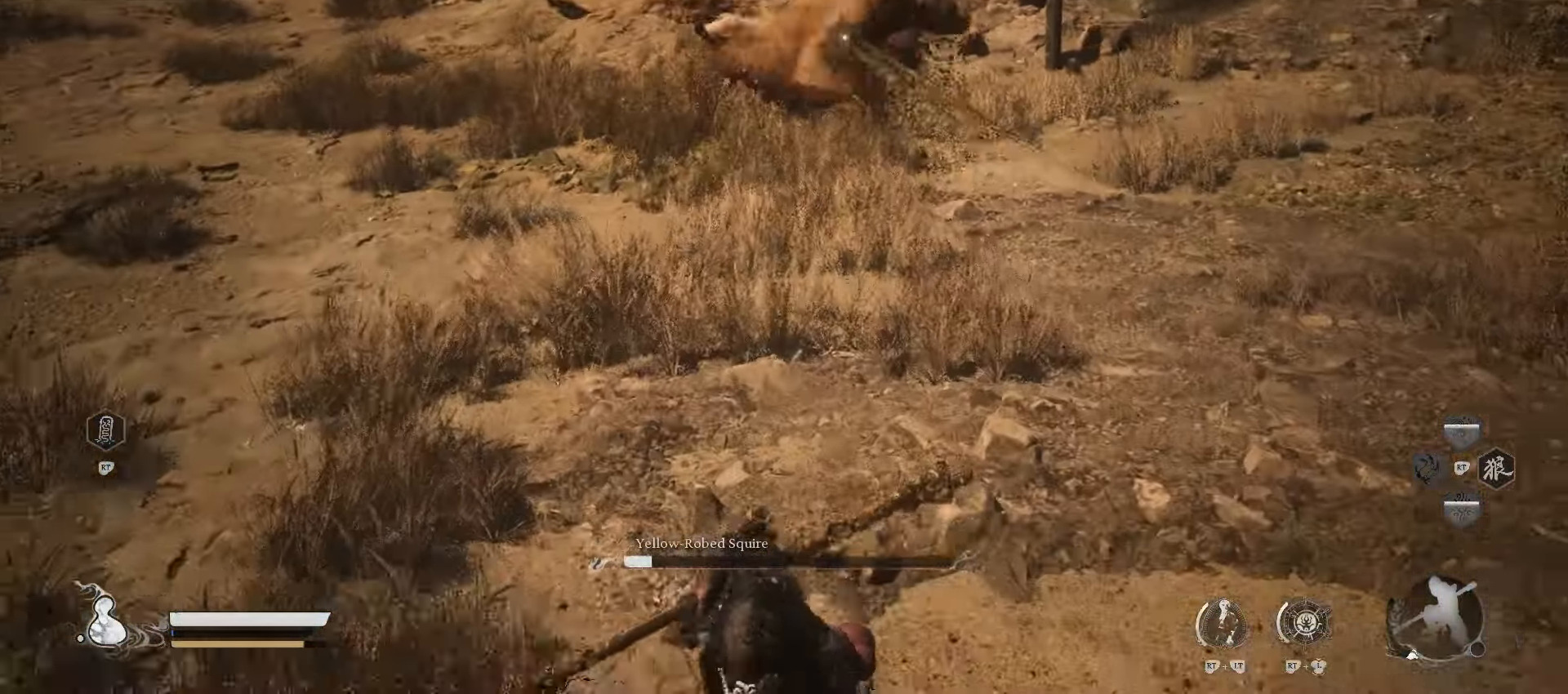
{"buttons": ["R1"], "left_stick": "down", "right_stick": "center", "events": []}
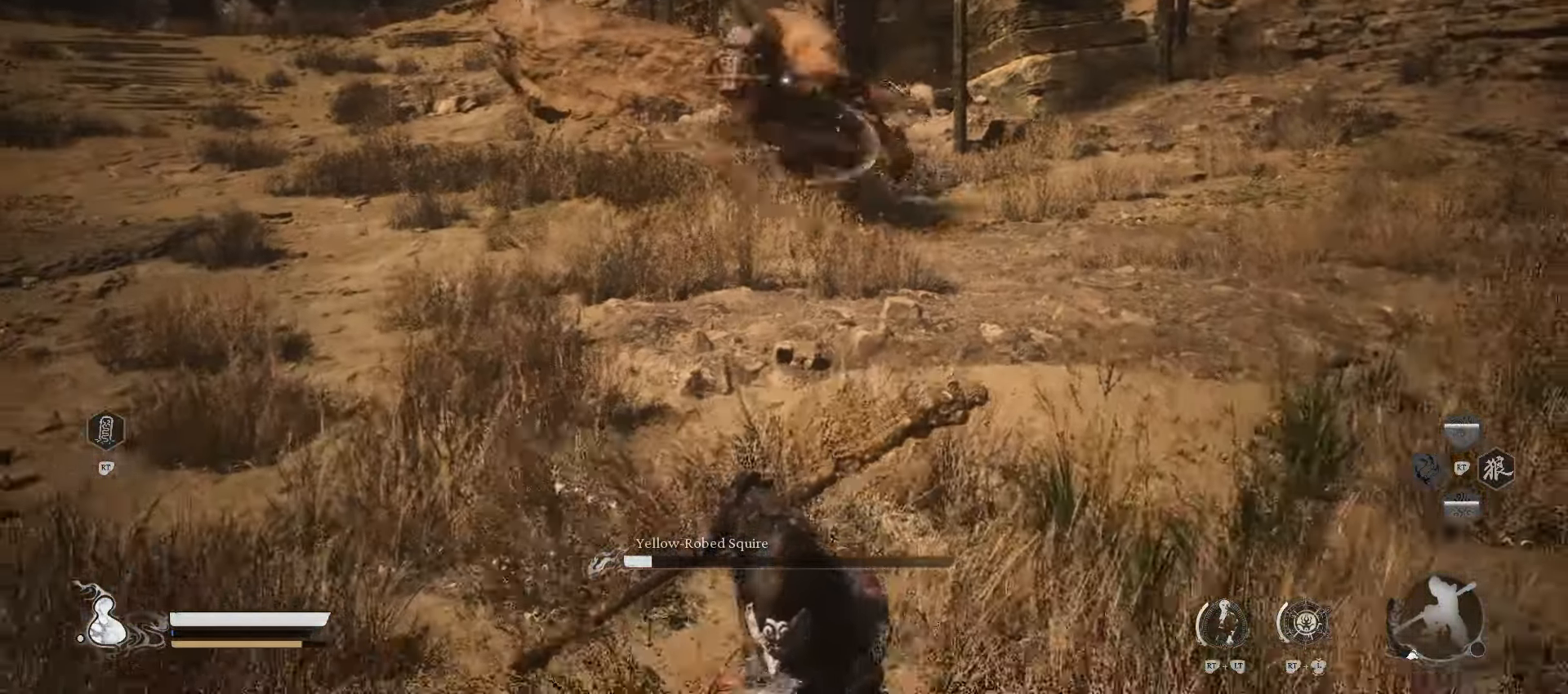
{"buttons": [], "left_stick": "down", "right_stick": "center", "events": [[360, "R1", "up"]]}
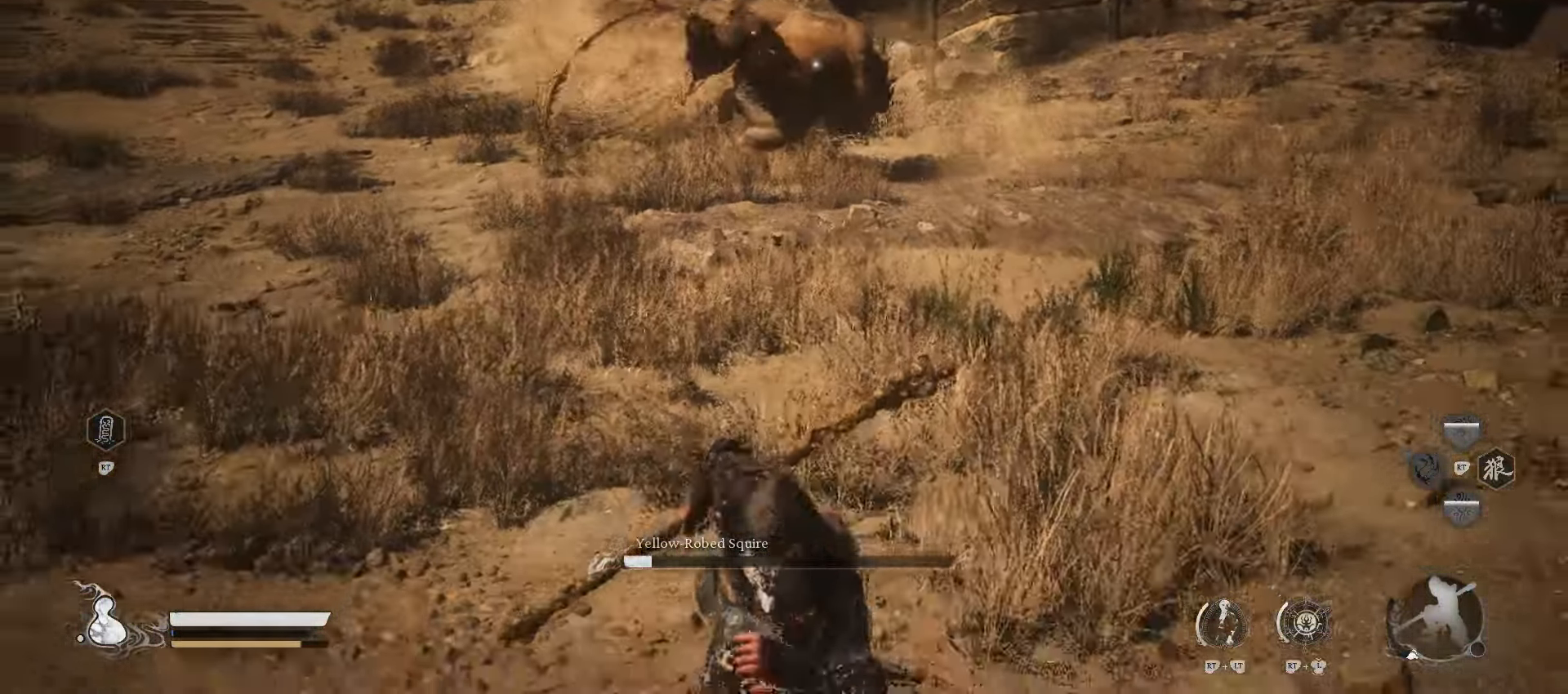
{"buttons": ["R1"], "left_stick": "left", "right_stick": "center", "events": [[60, "left_stick", "down-left"], [260, "left_stick", "left"], [460, "R1", "down"]]}
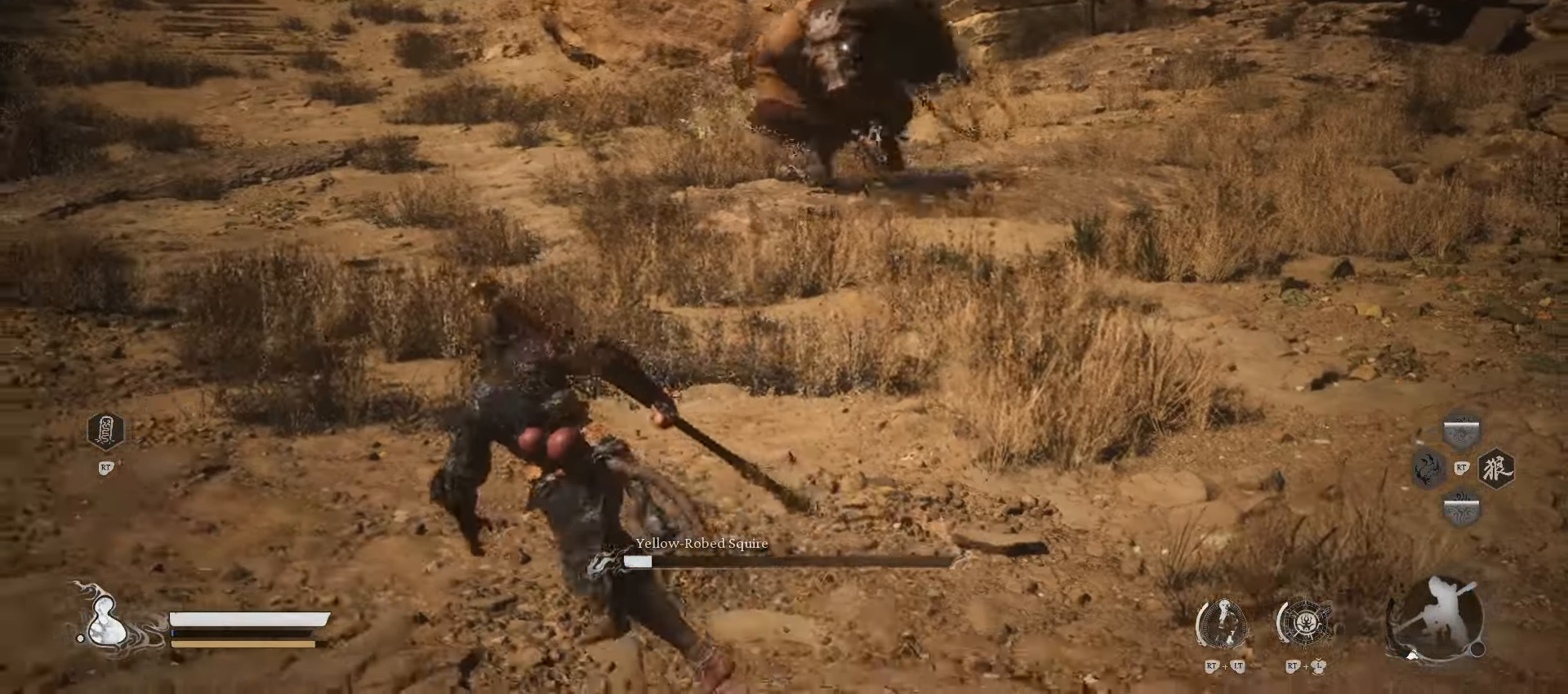
{"buttons": ["R1"], "left_stick": "up", "right_stick": "center", "events": [[100, "left_stick", "up-left"], [240, "left_stick", "up"]]}
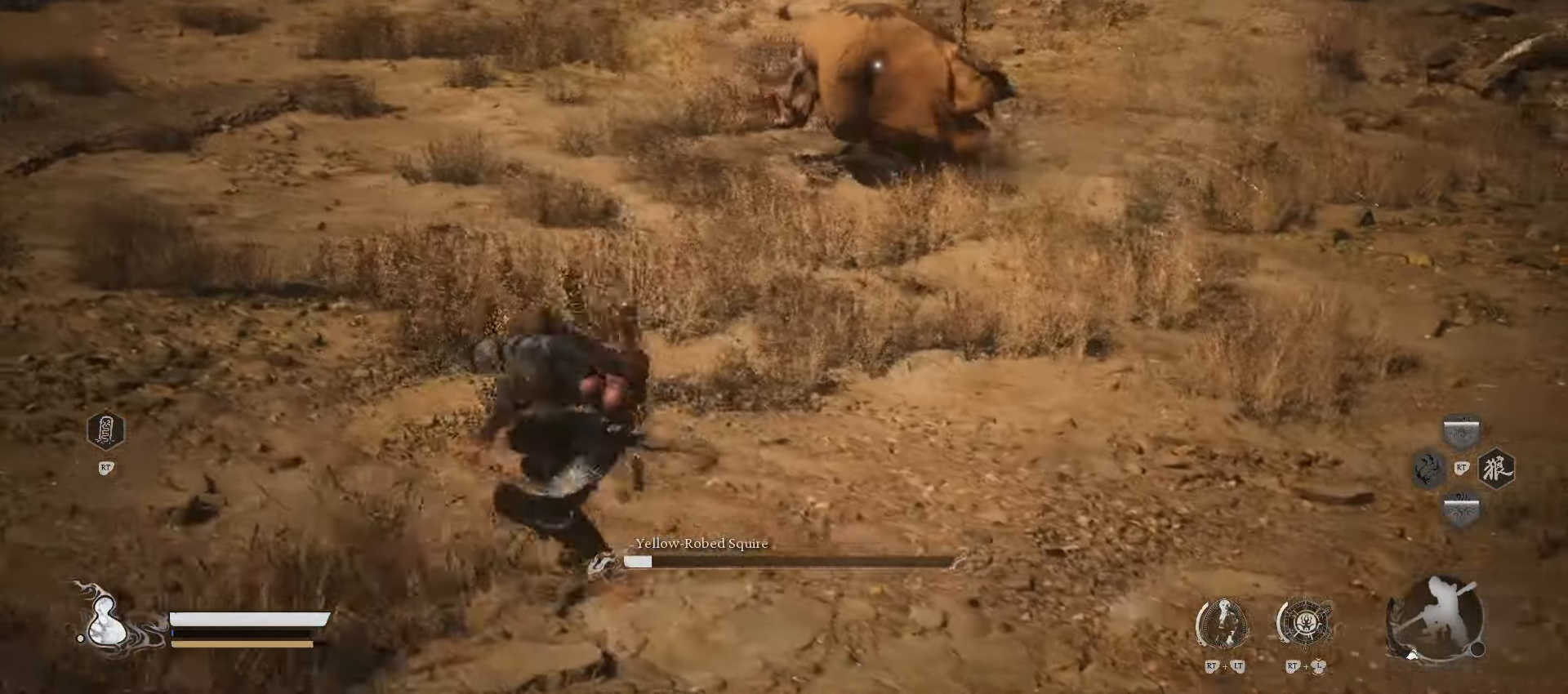
{"buttons": ["R1"], "left_stick": "up", "right_stick": "center", "events": []}
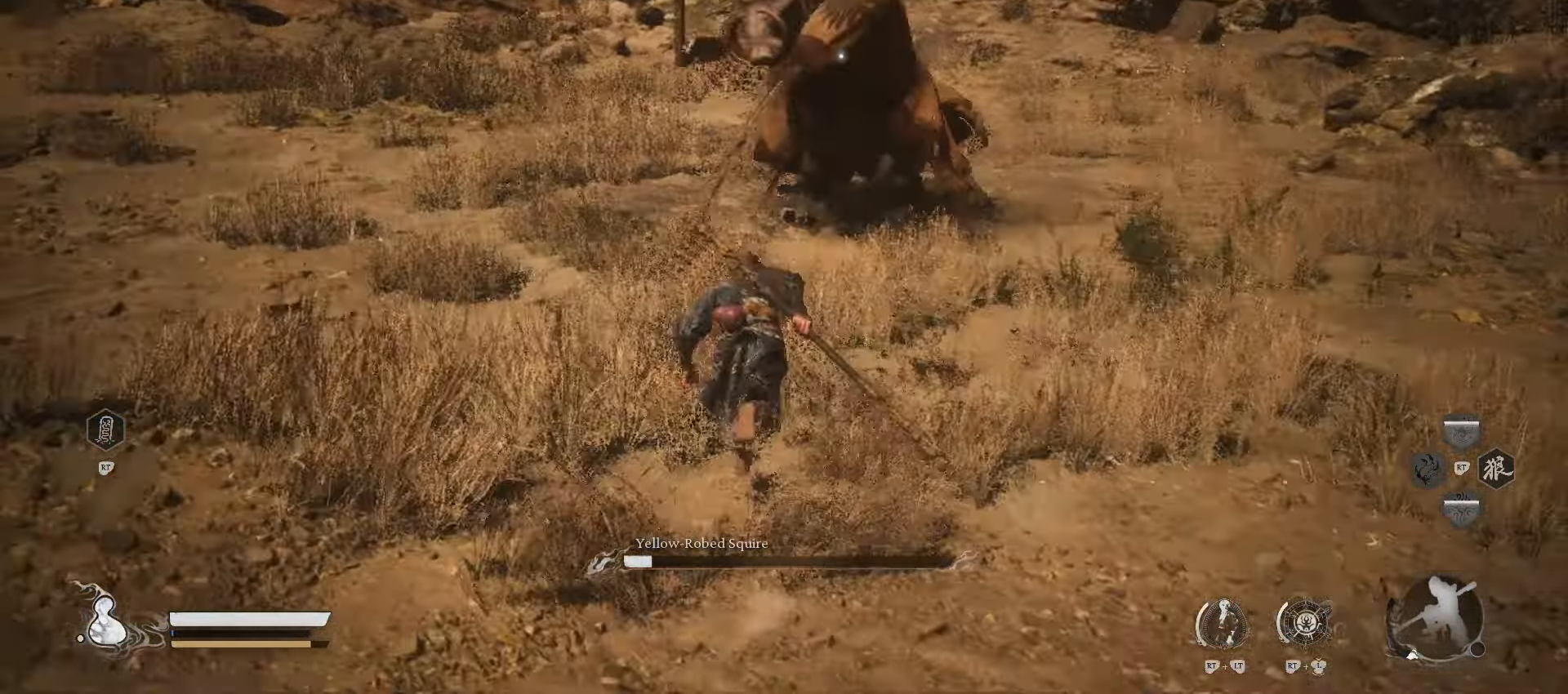
{"buttons": [], "left_stick": "up", "right_stick": "center", "events": [[60, "R1", "up"], [260, "X", "down"], [380, "X", "up"]]}
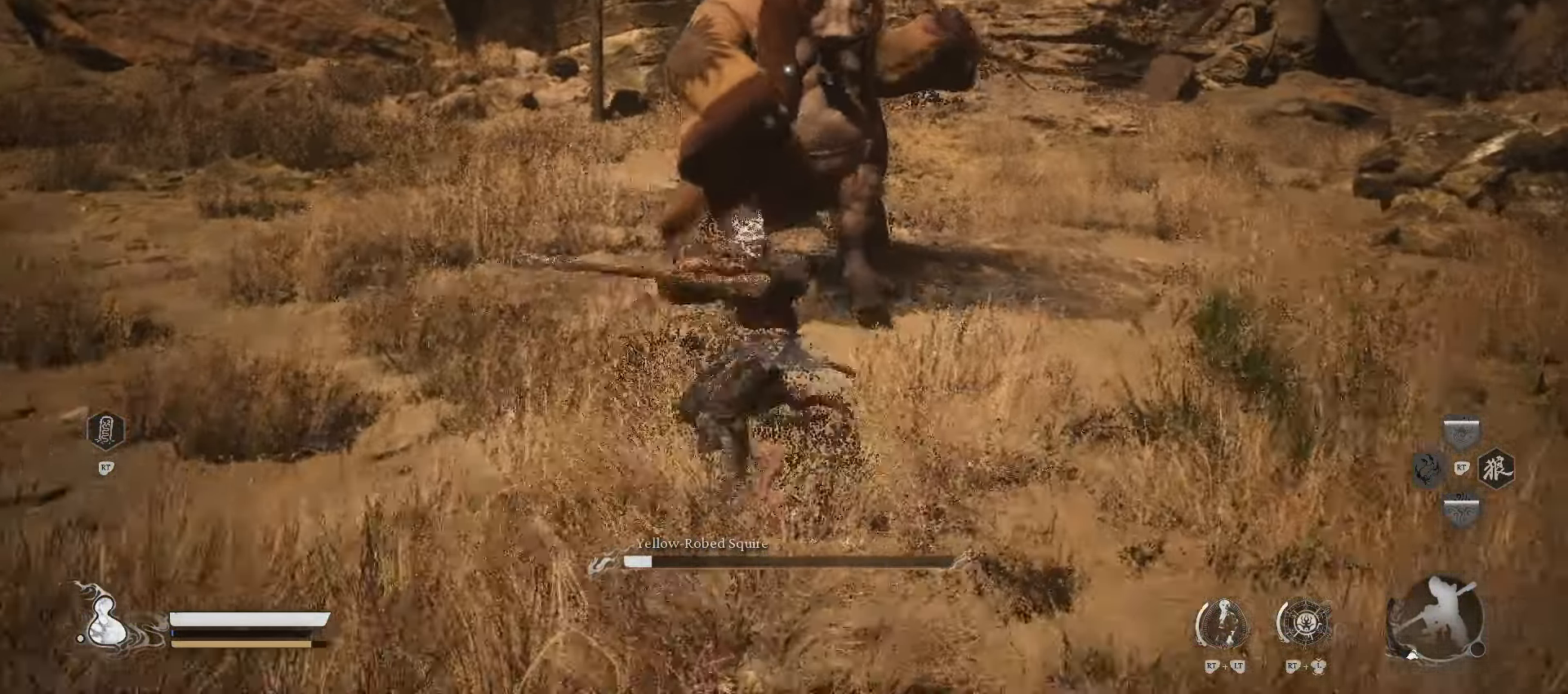
{"buttons": [], "left_stick": "right", "right_stick": "center", "events": [[220, "left_stick", "up-right"], [260, "X", "down"], [380, "X", "up"], [440, "left_stick", "right"]]}
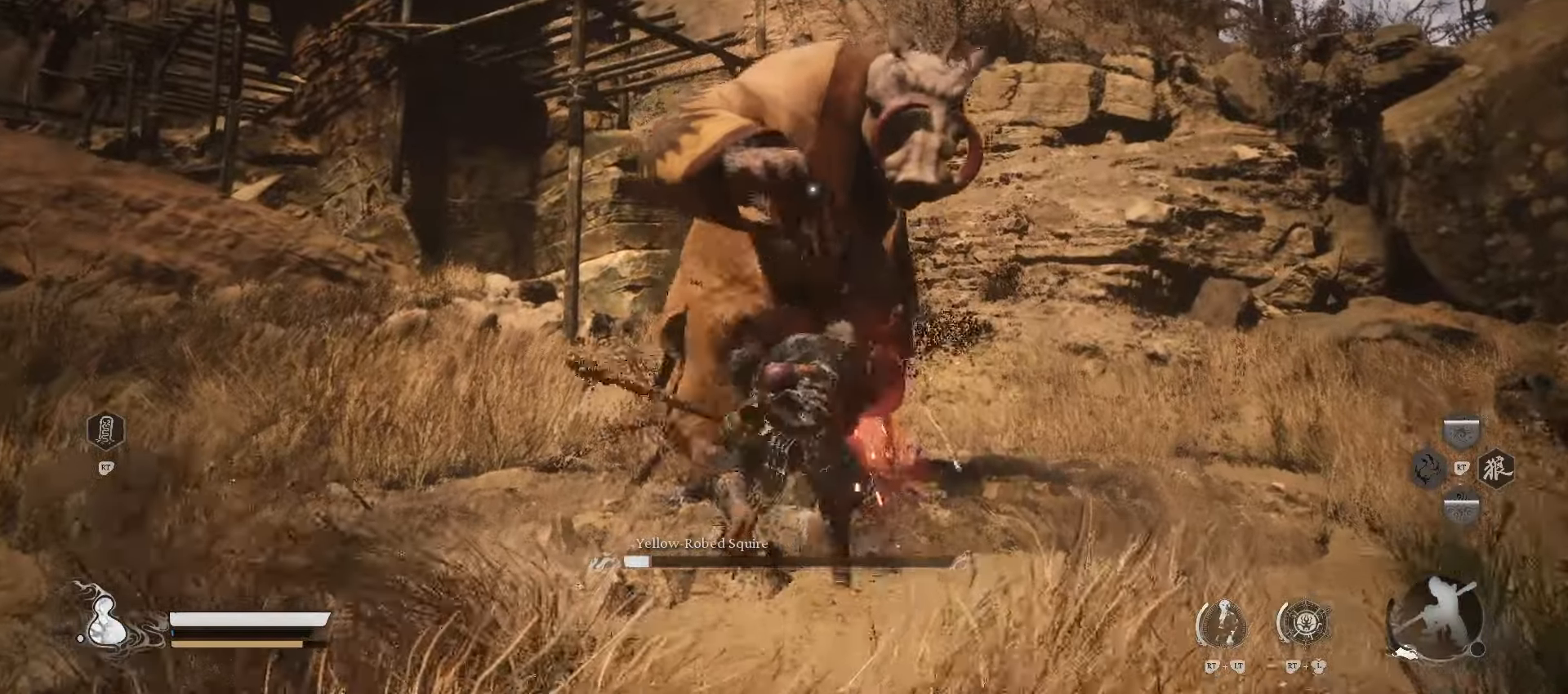
{"buttons": ["X"], "left_stick": "down-right", "right_stick": "center", "events": [[480, "X", "down"], [480, "left_stick", "down-right"]]}
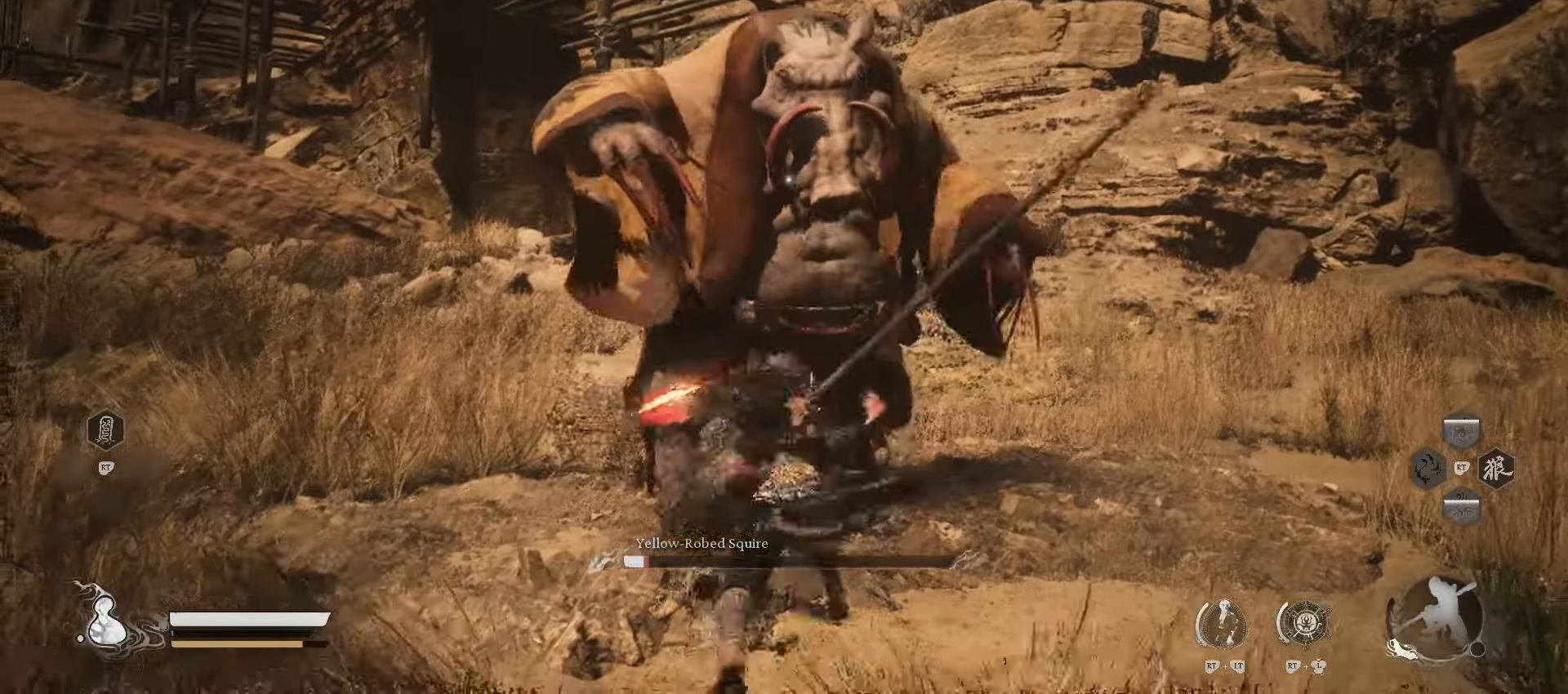
{"buttons": [], "left_stick": "down-right", "right_stick": "center", "events": [[80, "X", "up"]]}
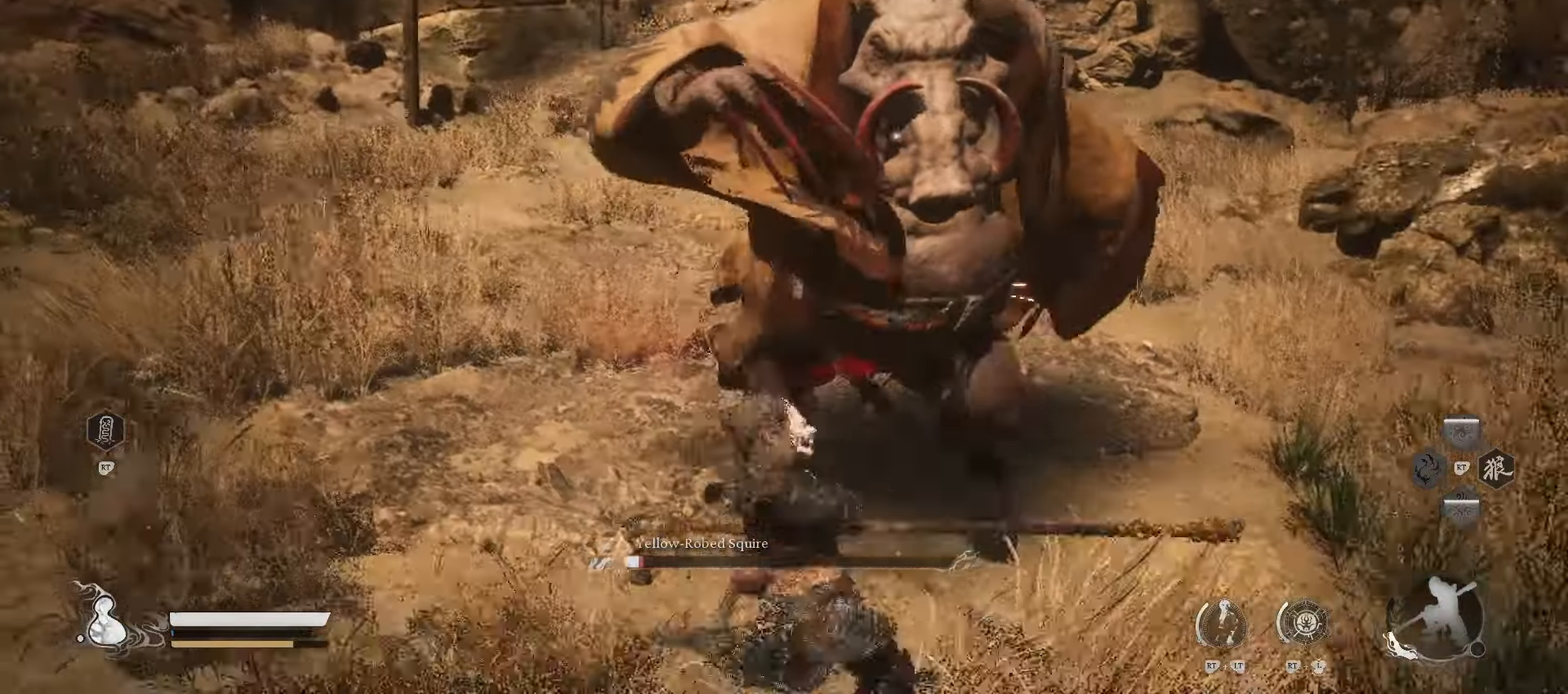
{"buttons": ["B"], "left_stick": "down", "right_stick": "center", "events": [[120, "left_stick", "down"], [340, "B", "down"]]}
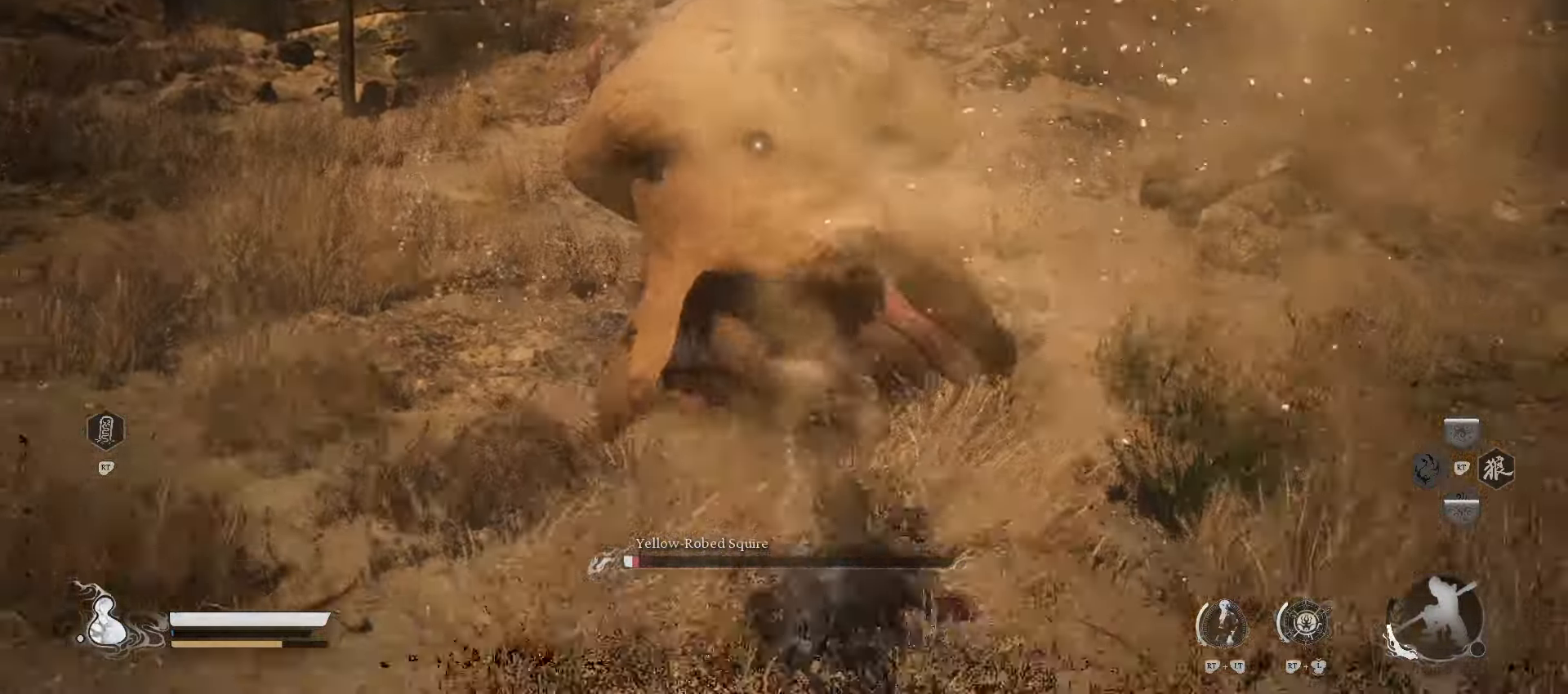
{"buttons": ["R1"], "left_stick": "down", "right_stick": "center", "events": [[60, "B", "up"], [340, "R1", "down"]]}
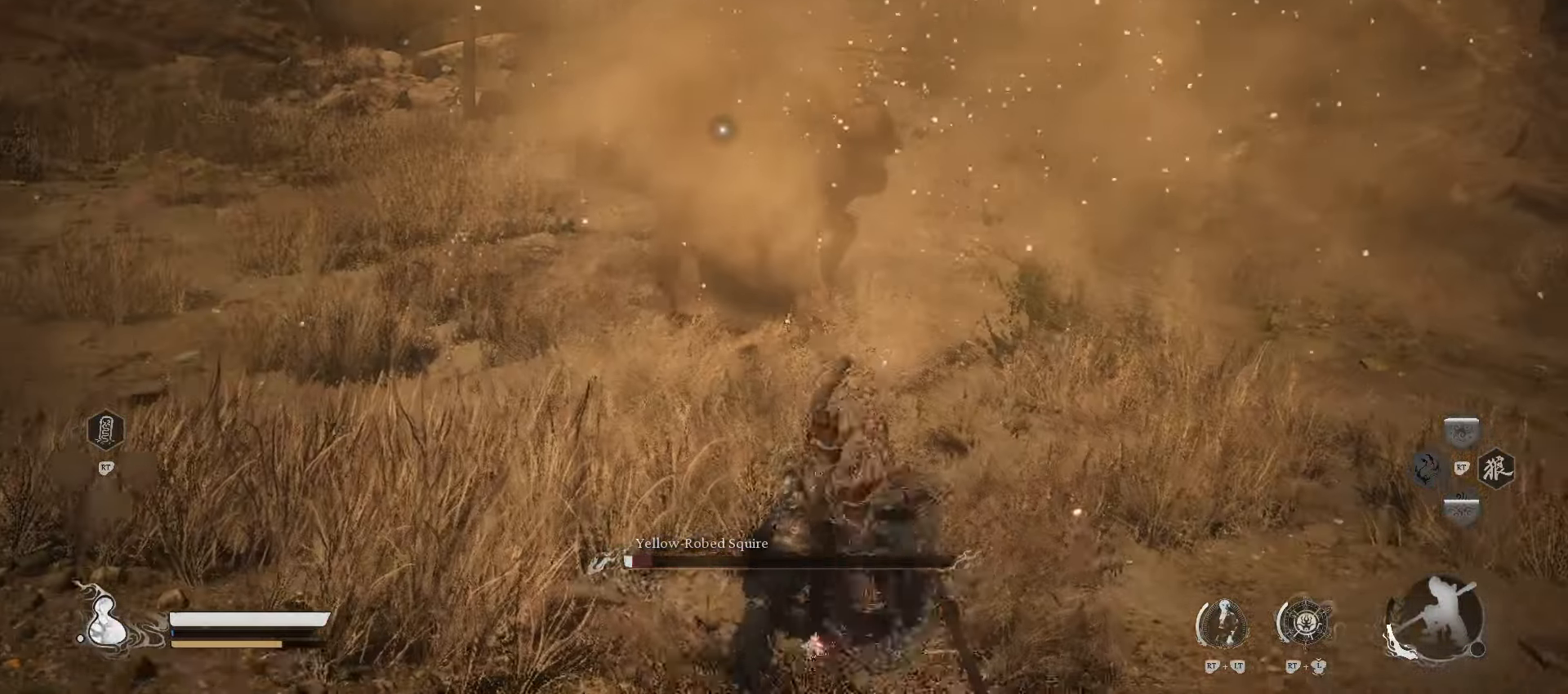
{"buttons": ["R1"], "left_stick": "down", "right_stick": "center", "events": []}
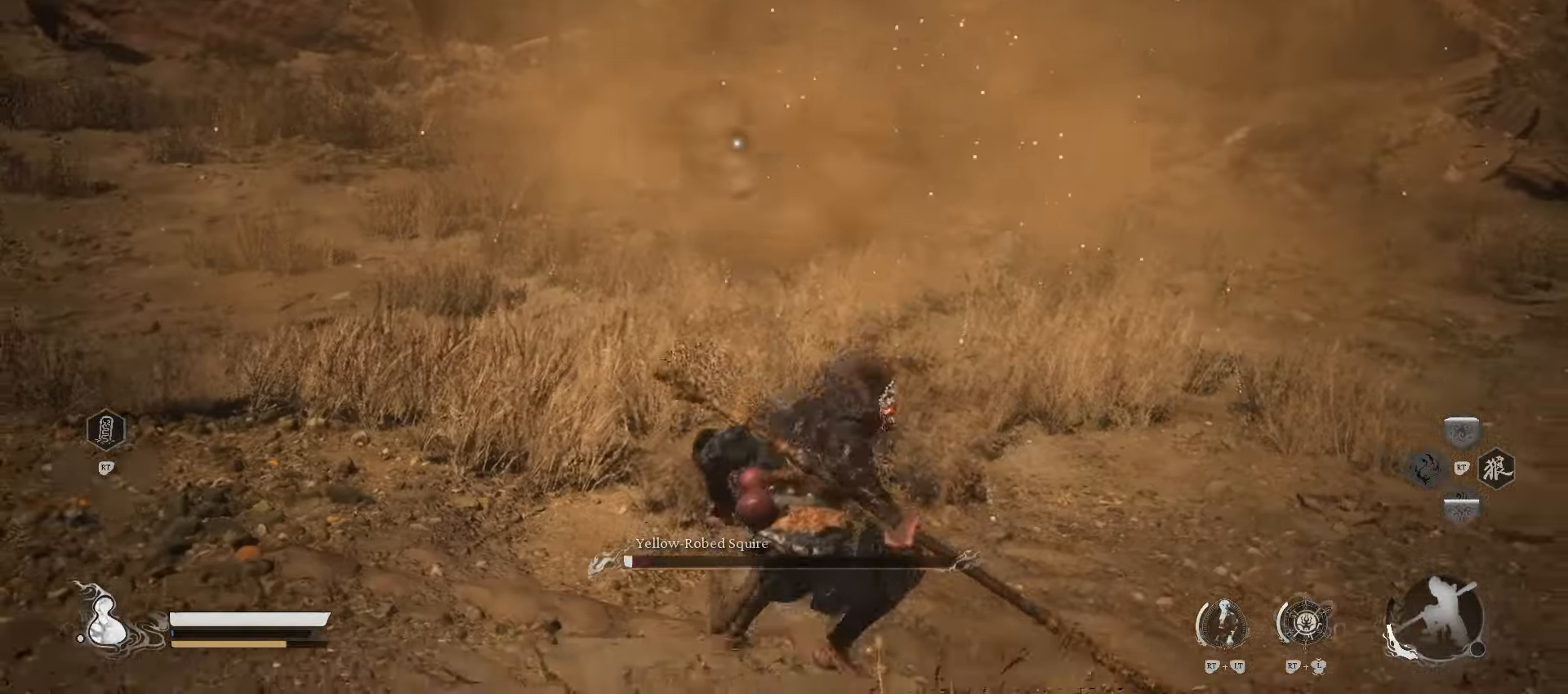
{"buttons": ["R1"], "left_stick": "down", "right_stick": "center", "events": []}
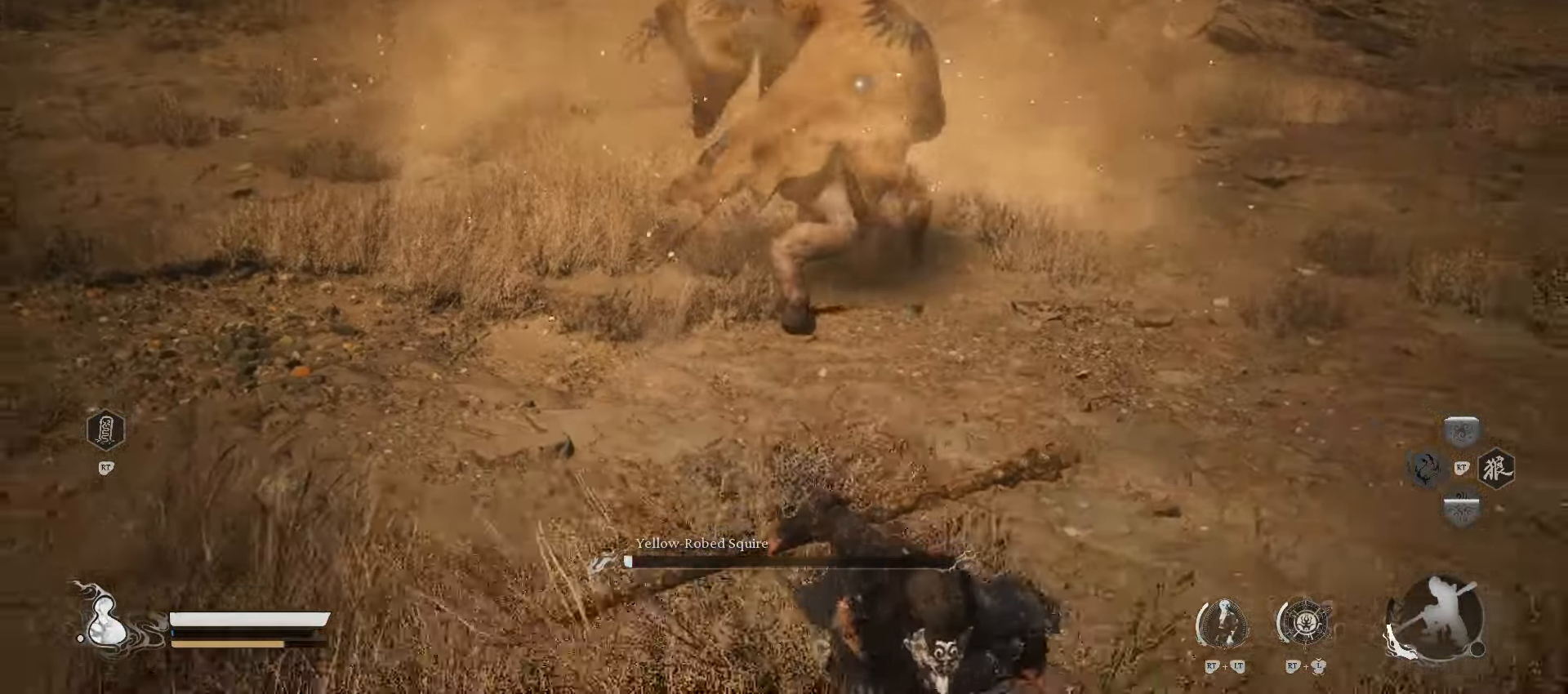
{"buttons": [], "left_stick": "down-right", "right_stick": "center", "events": [[400, "left_stick", "down-right"], [480, "R1", "up"]]}
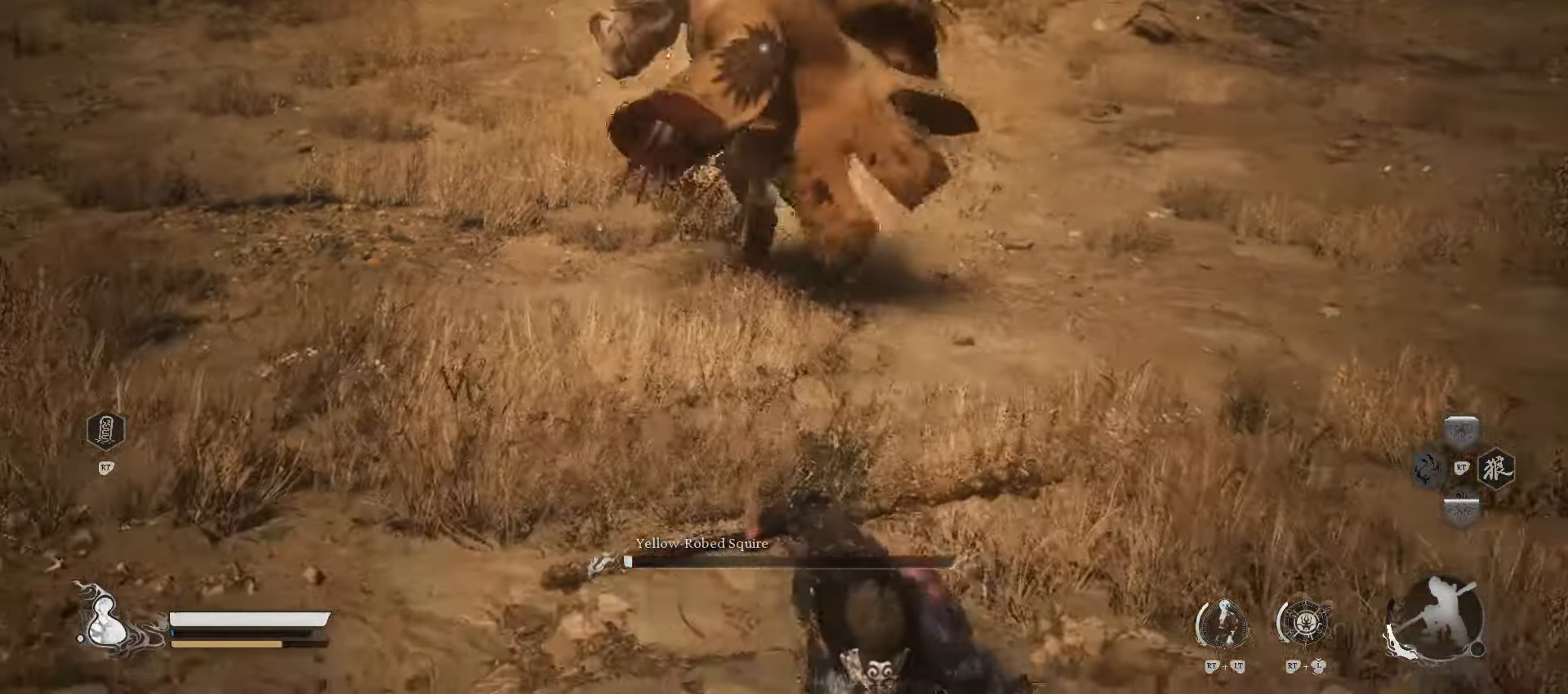
{"buttons": [], "left_stick": "down-right", "right_stick": "center", "events": []}
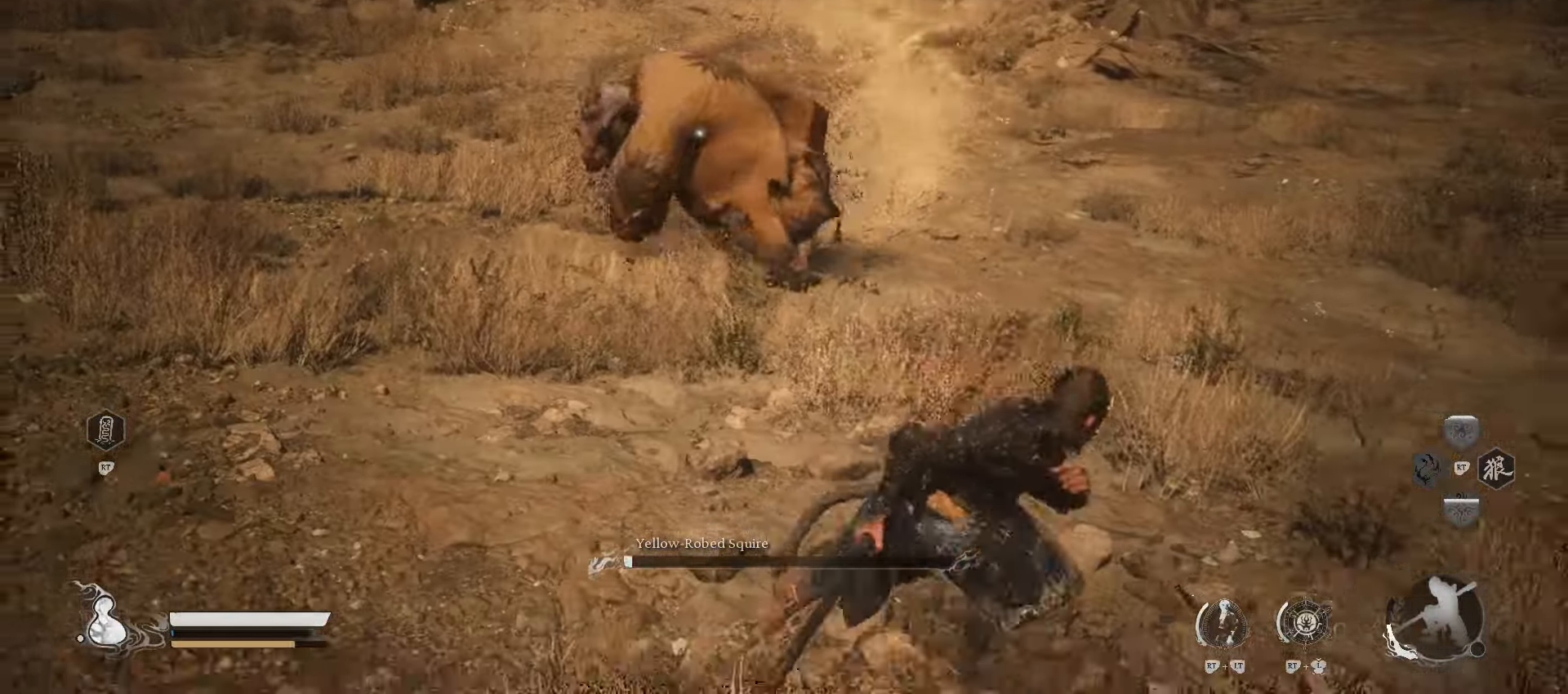
{"buttons": [], "left_stick": "up", "right_stick": "center", "events": [[80, "left_stick", "right"], [260, "left_stick", "up-right"], [360, "left_stick", "up"]]}
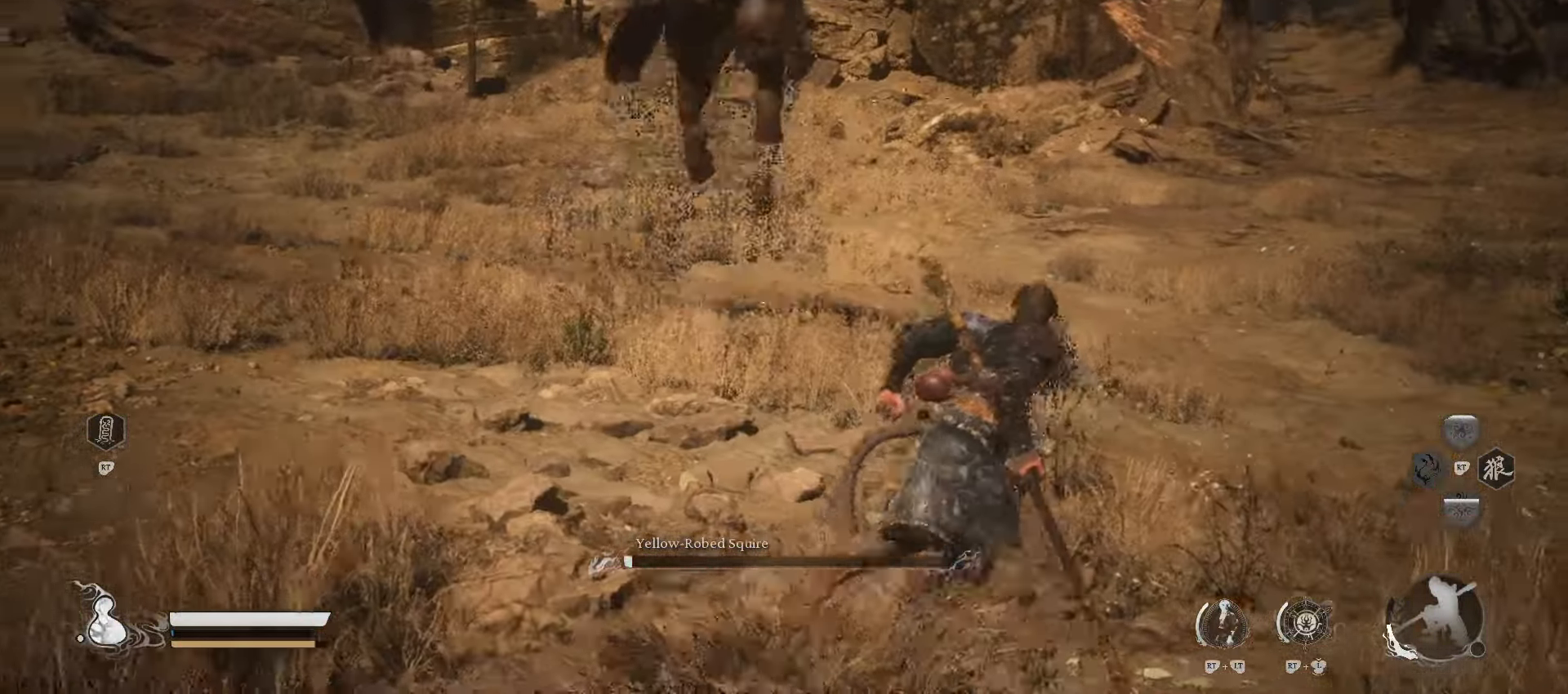
{"buttons": [], "left_stick": "up-left", "right_stick": "center", "events": [[60, "left_stick", "up-left"], [280, "B", "down"], [480, "B", "up"]]}
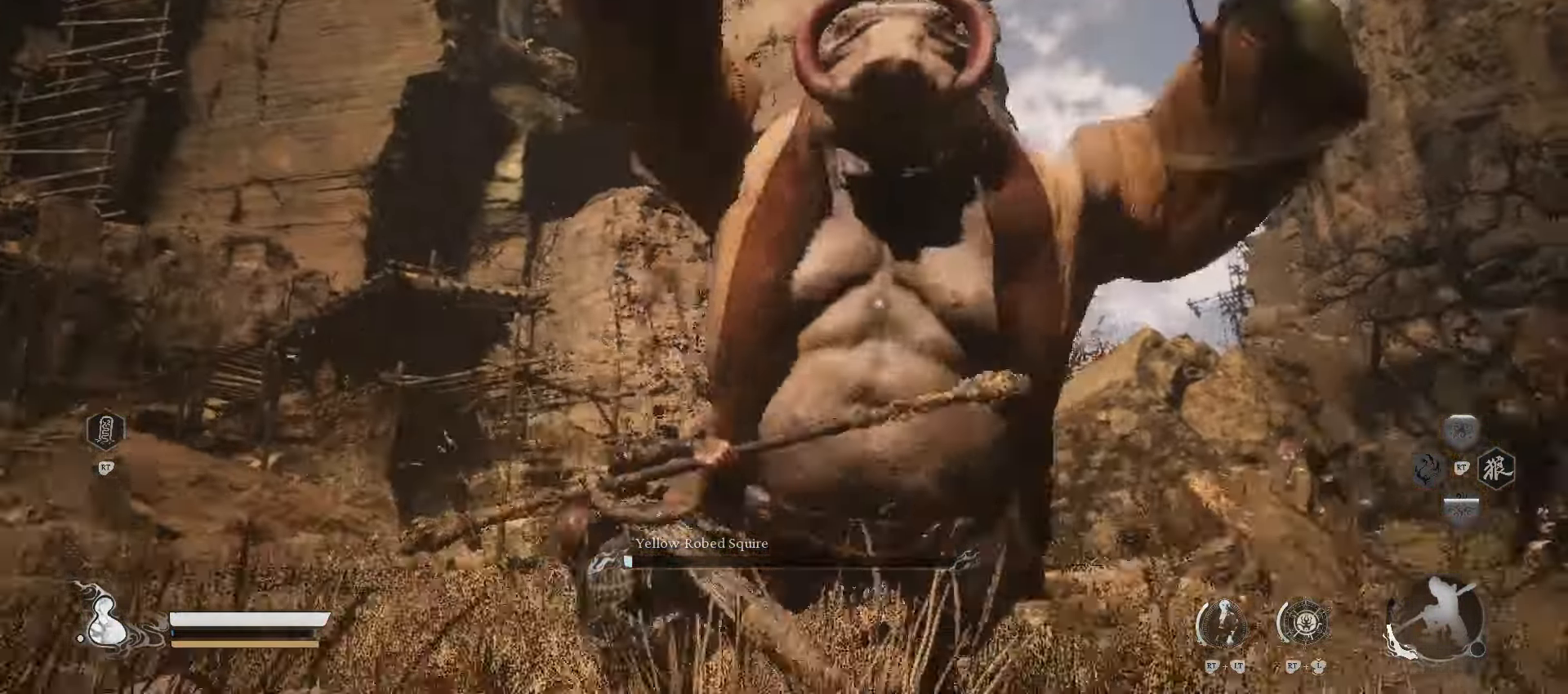
{"buttons": [], "left_stick": "up", "right_stick": "center", "events": [[220, "left_stick", "up"]]}
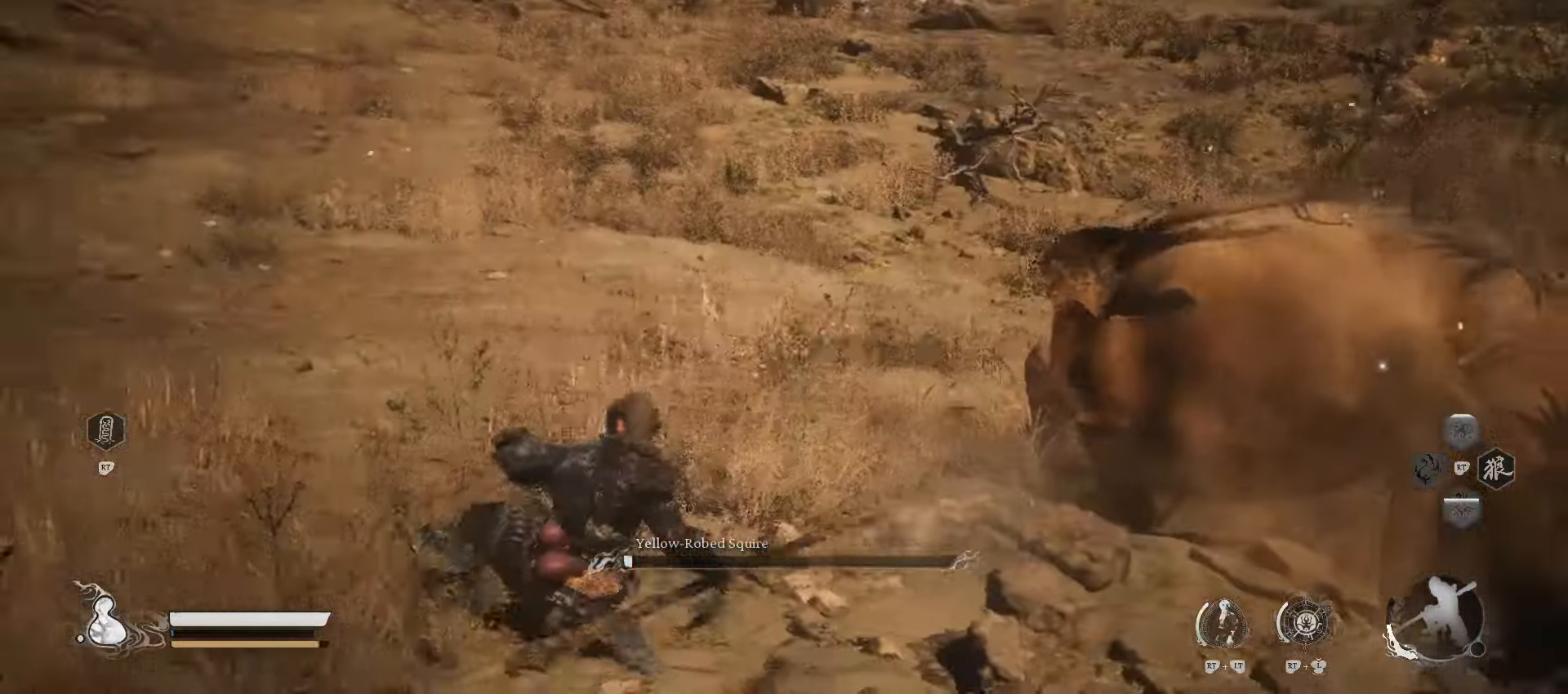
{"buttons": [], "left_stick": "up", "right_stick": "center", "events": [[180, "X", "down"], [300, "X", "up"]]}
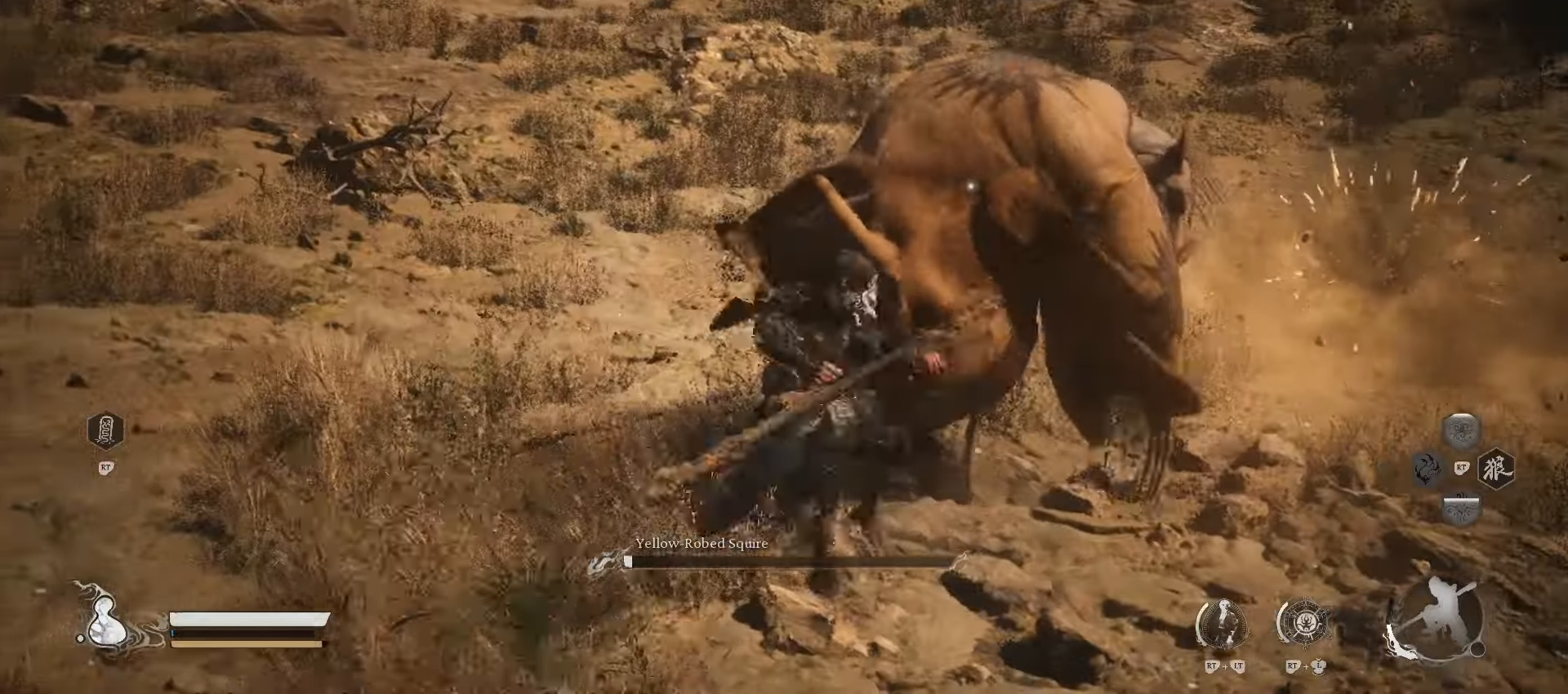
{"buttons": [], "left_stick": "up", "right_stick": "center", "events": [[120, "X", "down"], [240, "X", "up"]]}
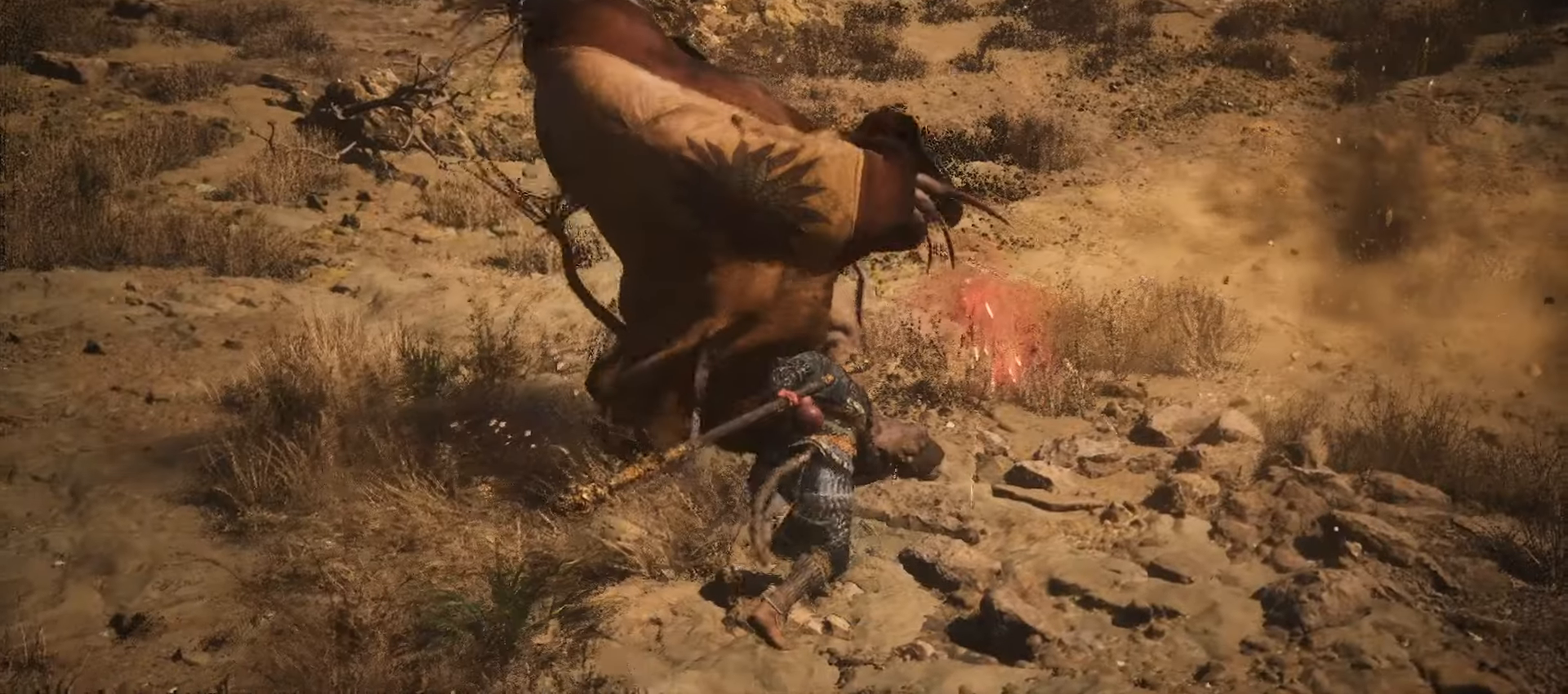
{"buttons": [], "left_stick": "center", "right_stick": "center", "events": [[420, "left_stick", "center"]]}
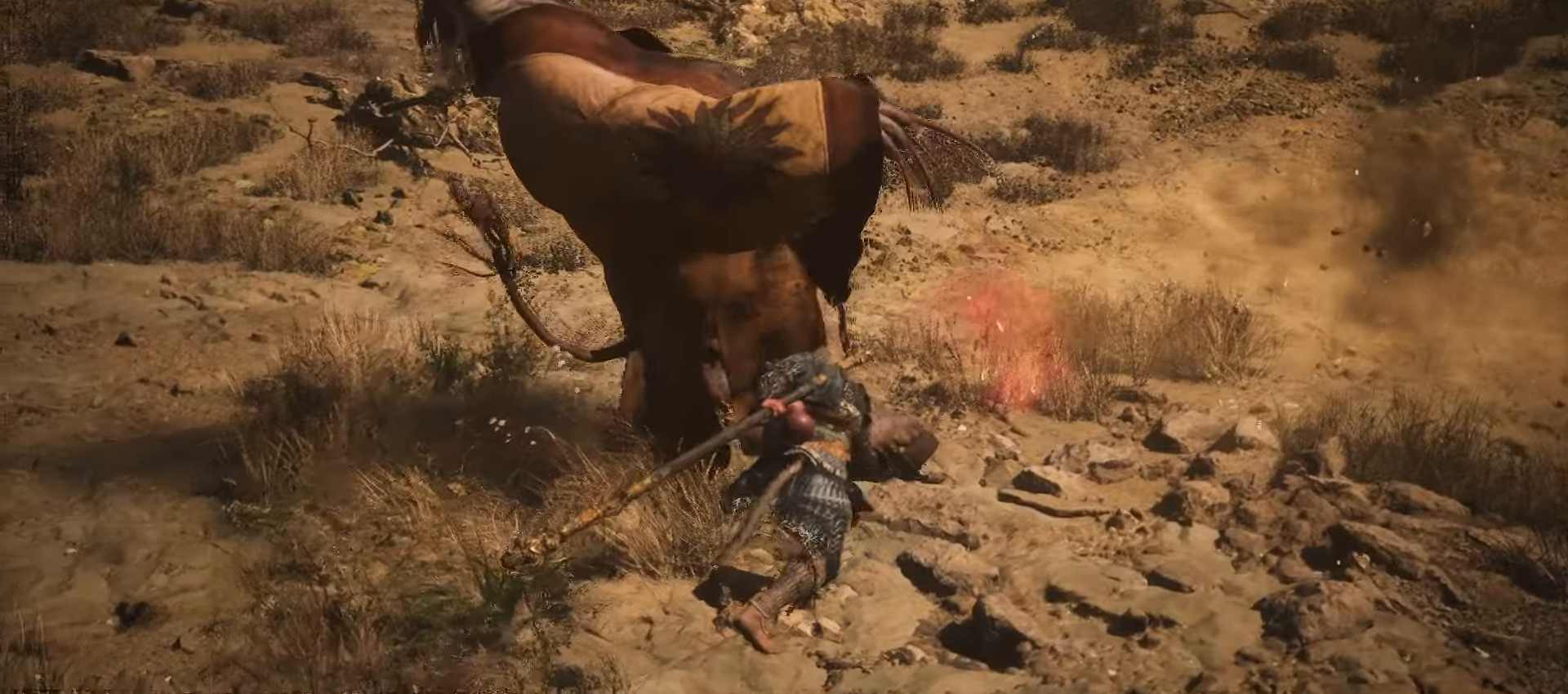
{"buttons": [], "left_stick": "center", "right_stick": "center", "events": []}
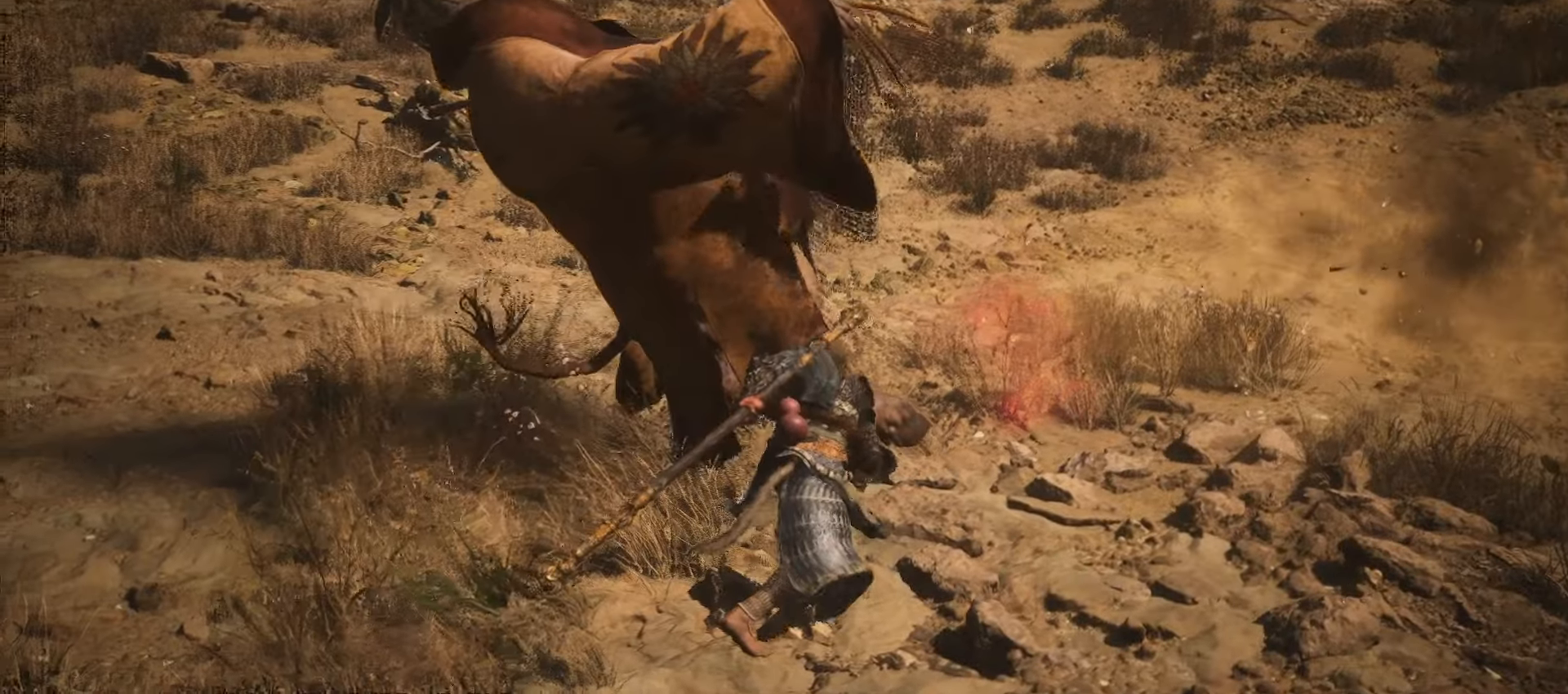
{"buttons": [], "left_stick": "center", "right_stick": "center", "events": []}
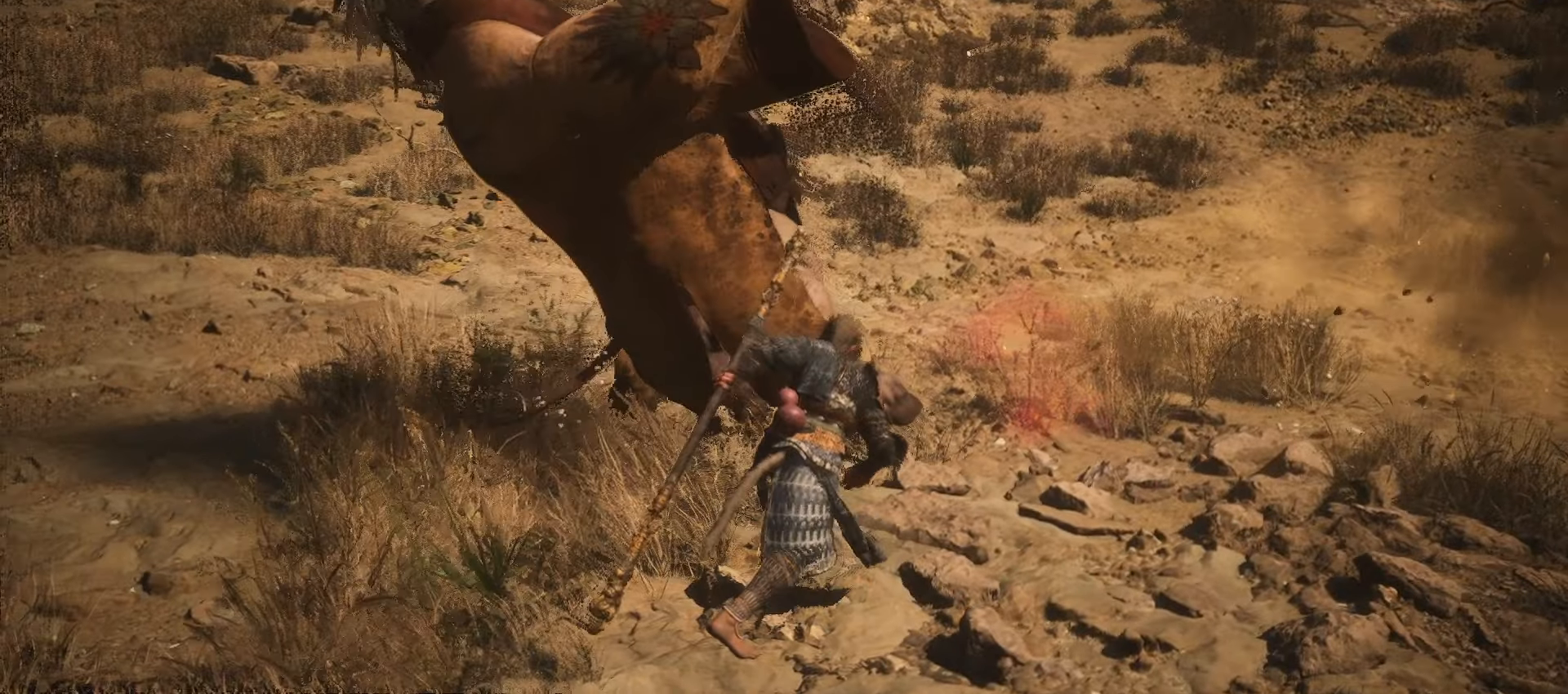
{"buttons": [], "left_stick": "center", "right_stick": "center", "events": []}
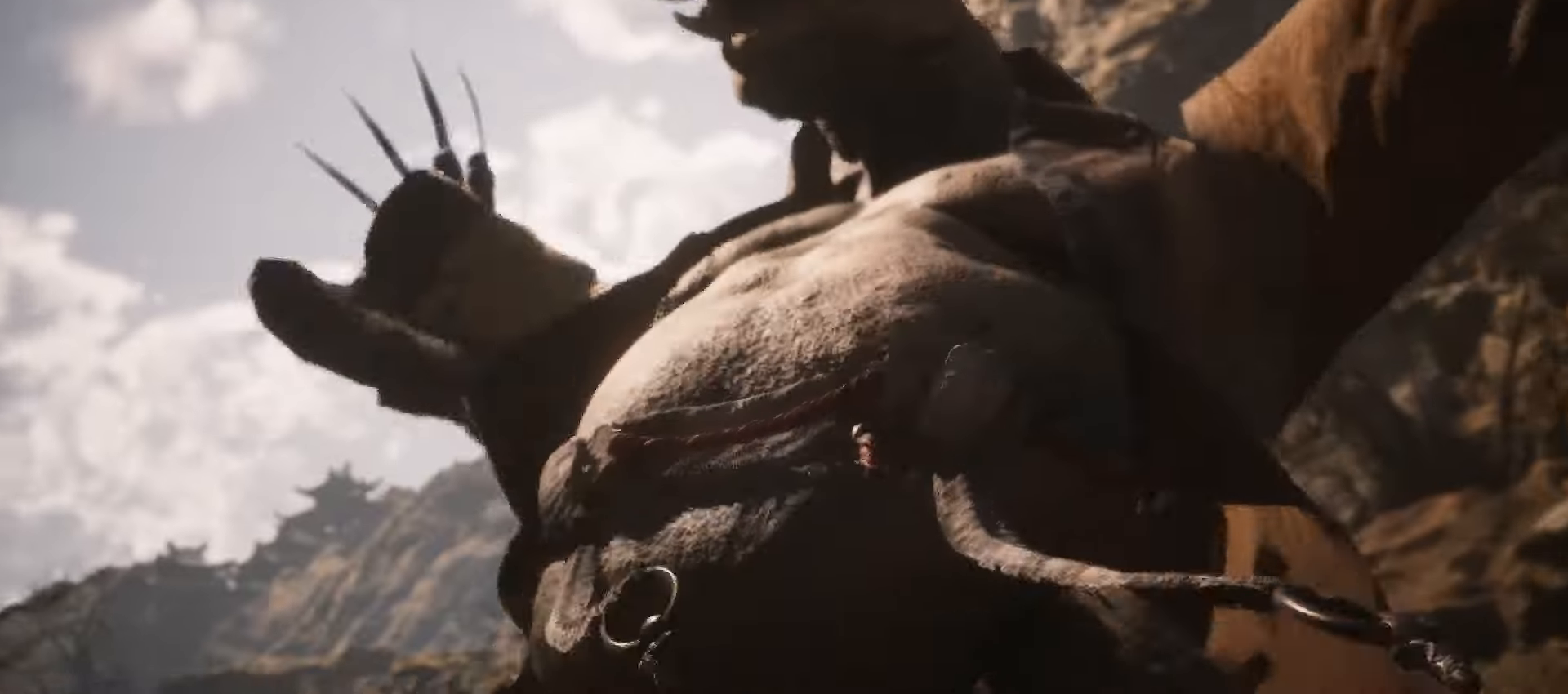
{"buttons": [], "left_stick": "center", "right_stick": "center", "events": []}
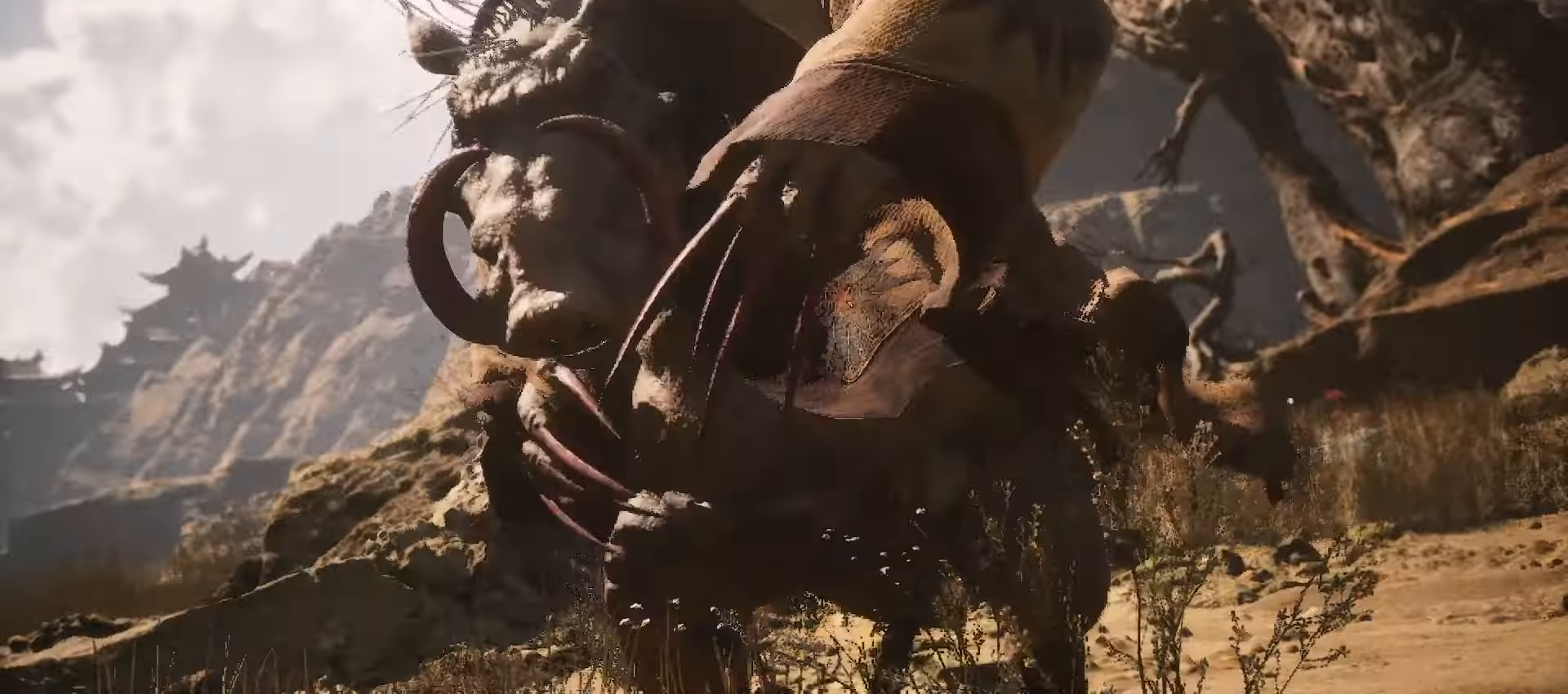
{"buttons": [], "left_stick": "center", "right_stick": "center", "events": []}